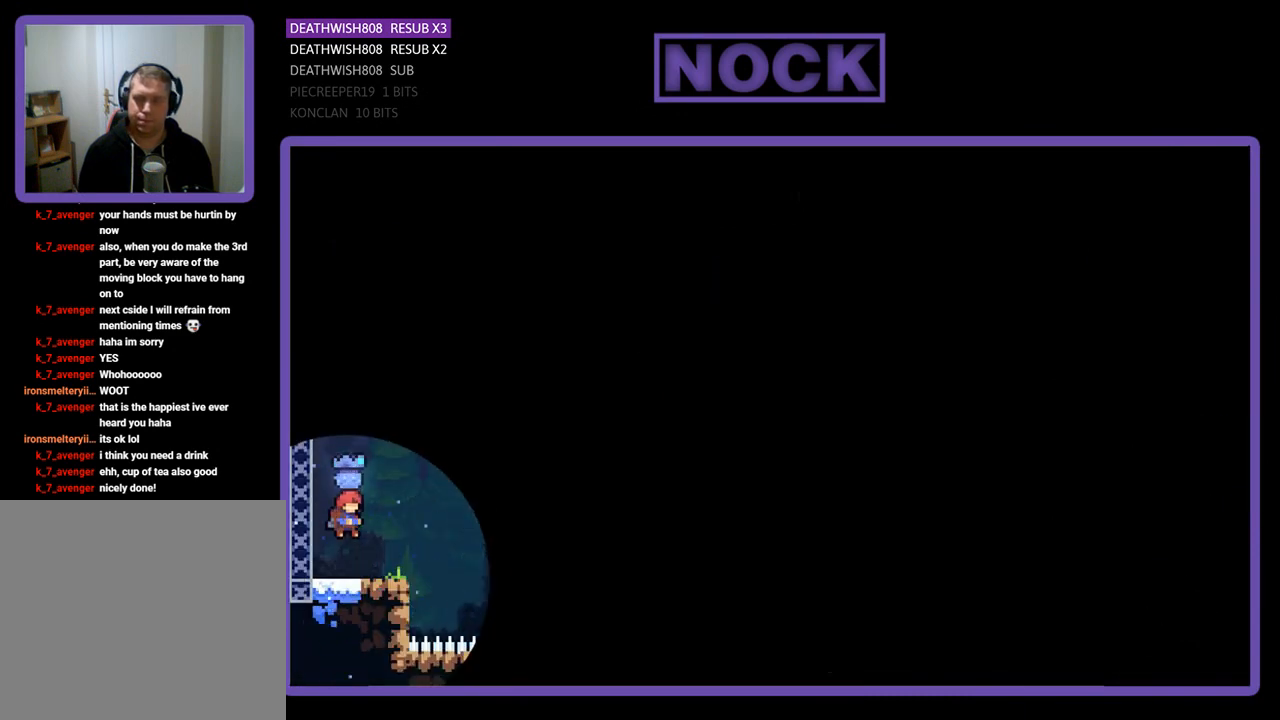
Gameplay with a controller (PlayStation layout); each line is a JSON object with the inputs held at the frame after it. "events" lists button and stick changes between this image and that frame as [ms after this image, input, new state], when the widget could be followed in between. Not read: START right_stick.
{"buttons": ["CROSS", "R2", "DPAD_RIGHT"], "left_stick": "center", "events": [[467, "CROSS", "down"]]}
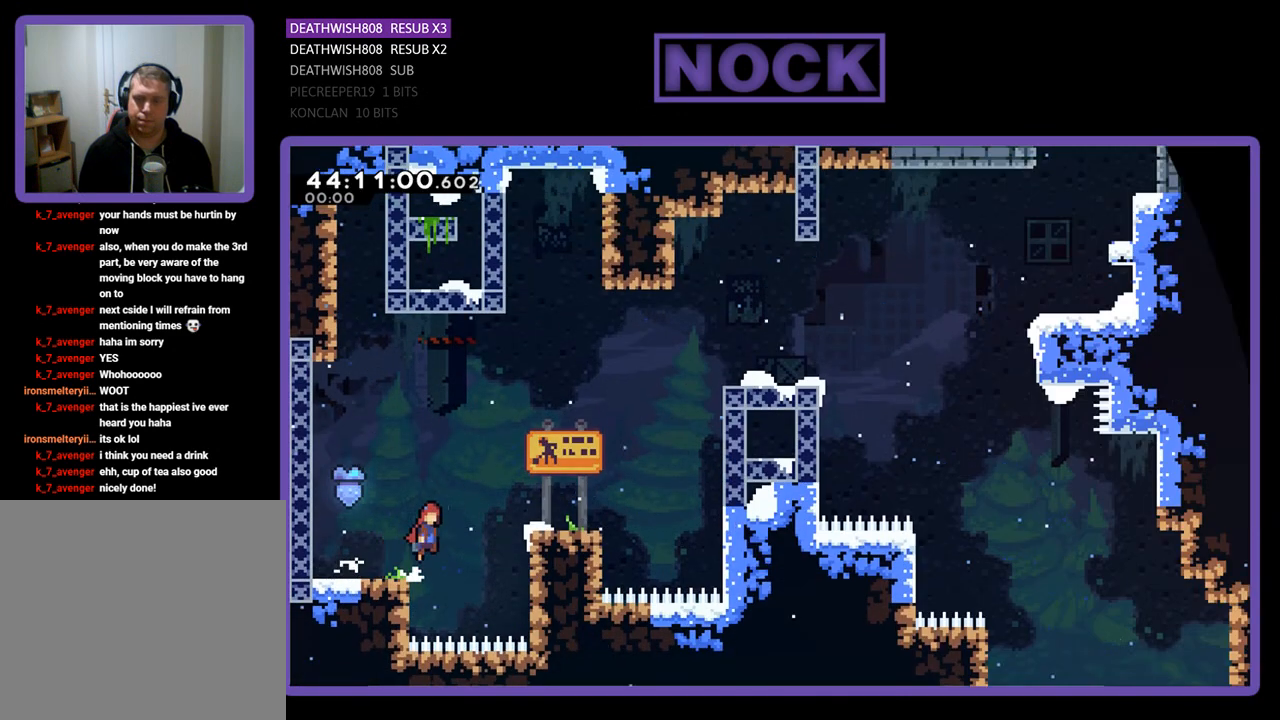
{"buttons": ["R2", "DPAD_RIGHT"], "left_stick": "center", "events": [[333, "CROSS", "up"]]}
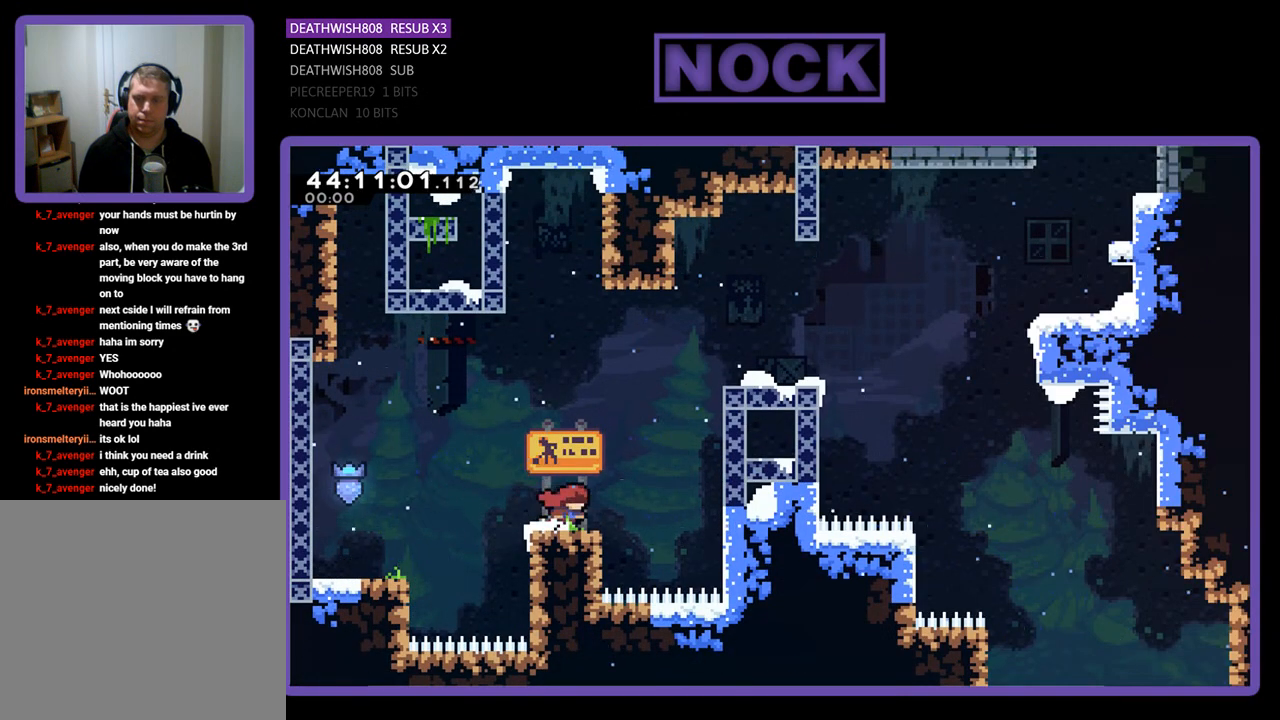
{"buttons": ["CIRCLE", "R2", "DPAD_UP", "DPAD_RIGHT"], "left_stick": "center", "events": [[67, "CROSS", "down"], [67, "DPAD_UP", "down"], [167, "CROSS", "up"], [233, "CIRCLE", "down"]]}
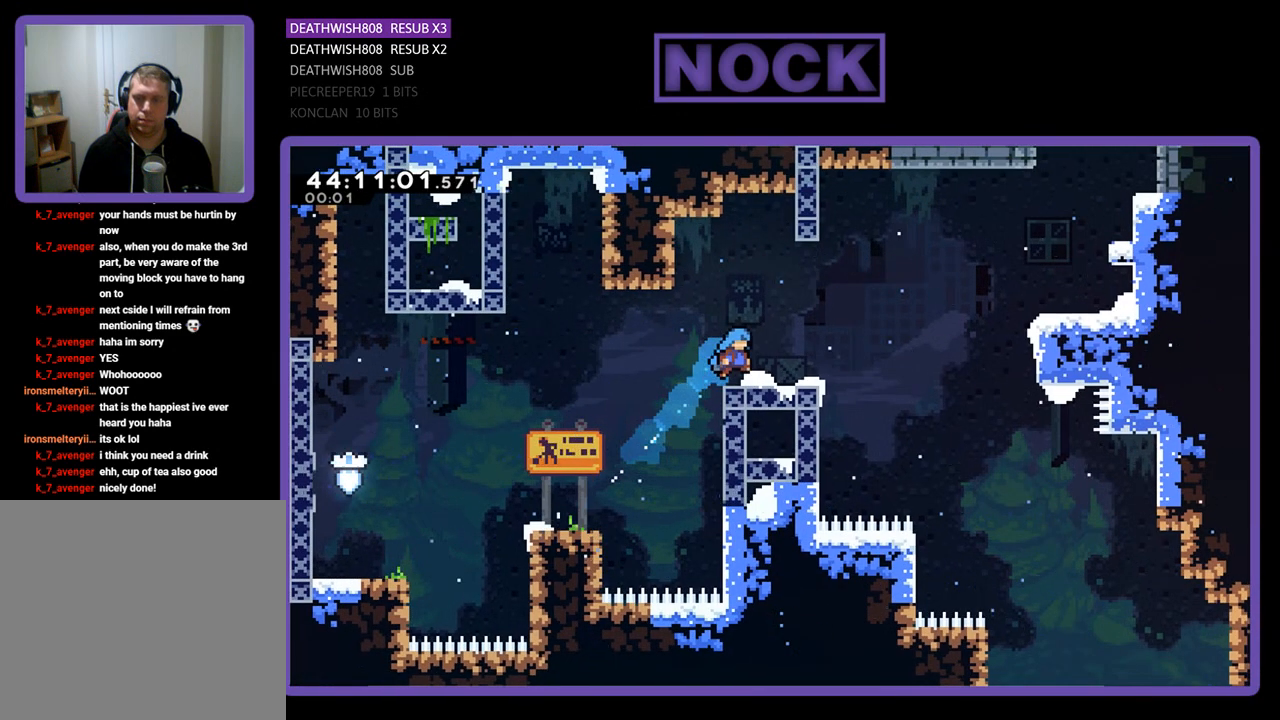
{"buttons": ["CROSS", "R2", "DPAD_UP", "DPAD_RIGHT"], "left_stick": "center", "events": [[100, "CIRCLE", "up"], [367, "CROSS", "down"]]}
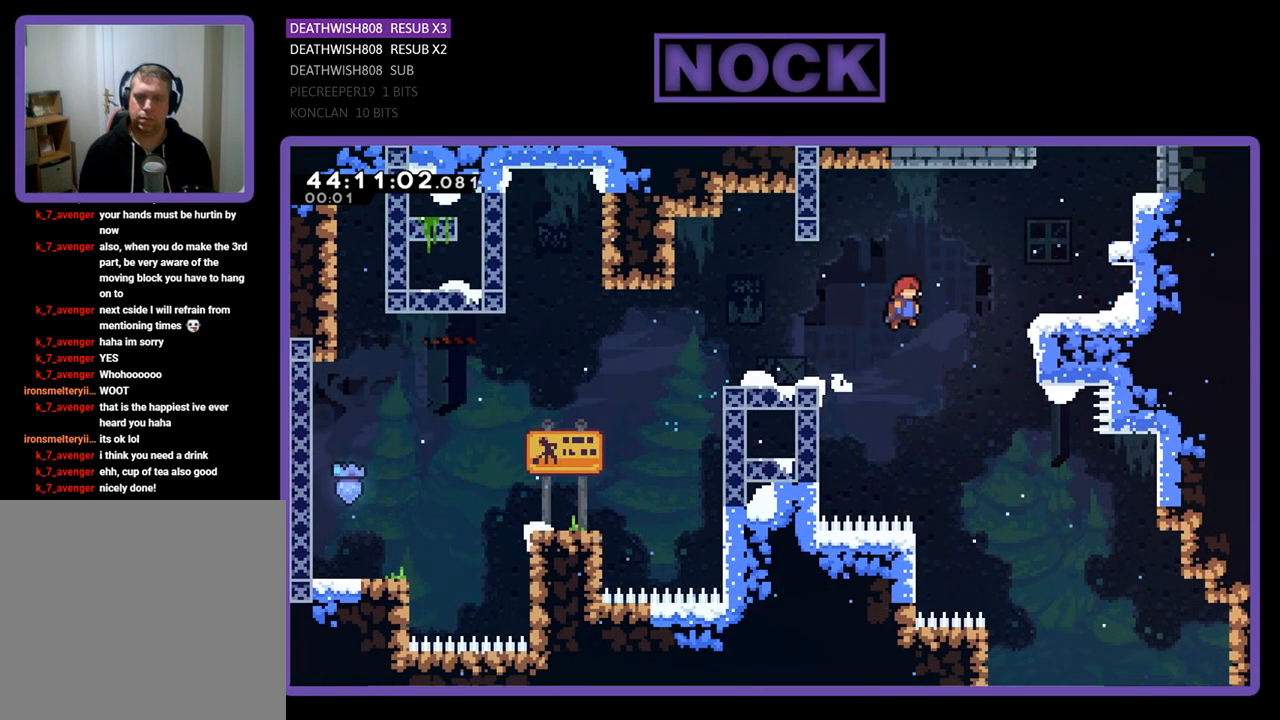
{"buttons": ["CIRCLE", "R2", "DPAD_UP", "DPAD_RIGHT"], "left_stick": "center", "events": [[200, "CROSS", "up"], [300, "CIRCLE", "down"]]}
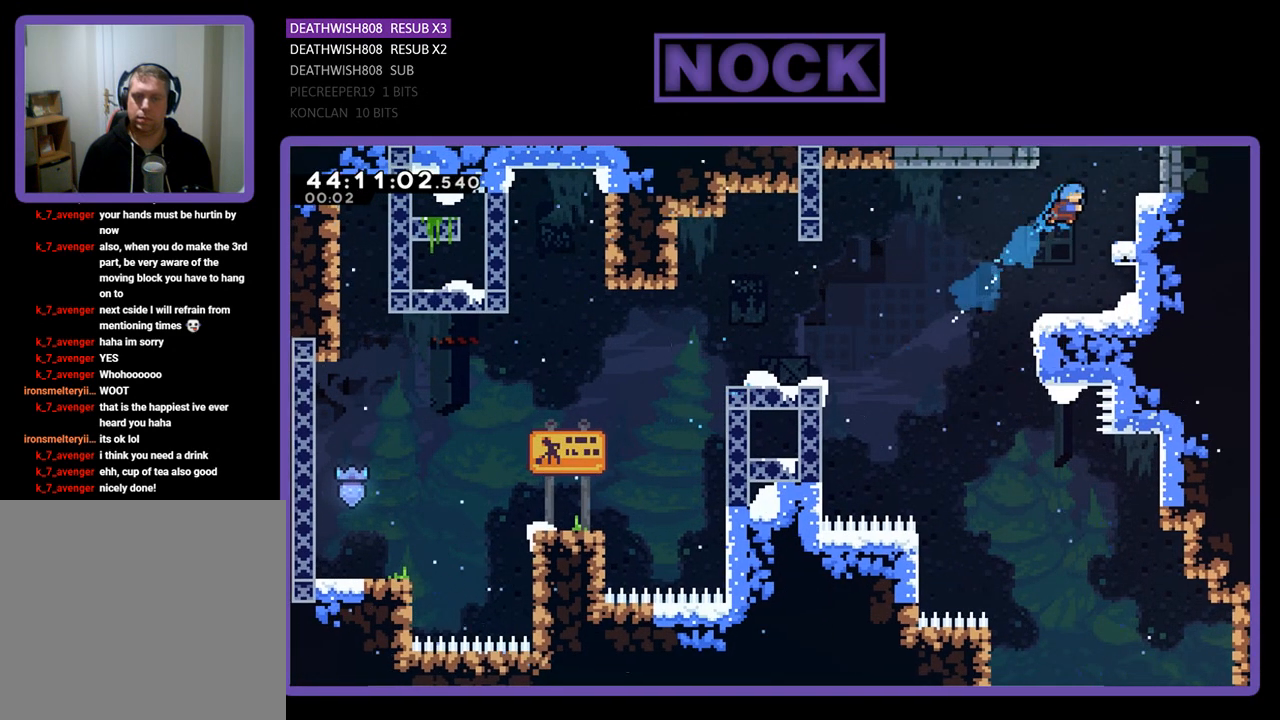
{"buttons": ["R2", "DPAD_UP", "DPAD_RIGHT"], "left_stick": "center", "events": [[167, "CIRCLE", "up"], [267, "CROSS", "down"], [500, "CROSS", "up"]]}
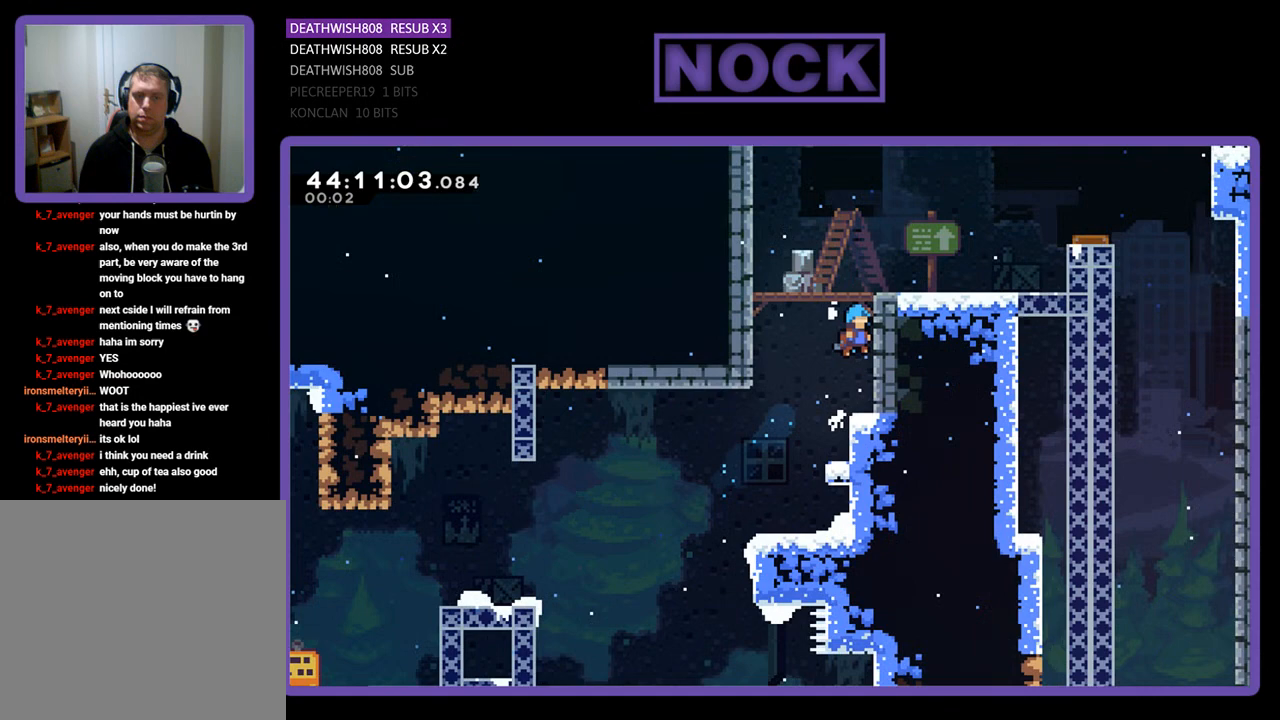
{"buttons": ["R2", "DPAD_UP", "DPAD_RIGHT"], "left_stick": "center", "events": []}
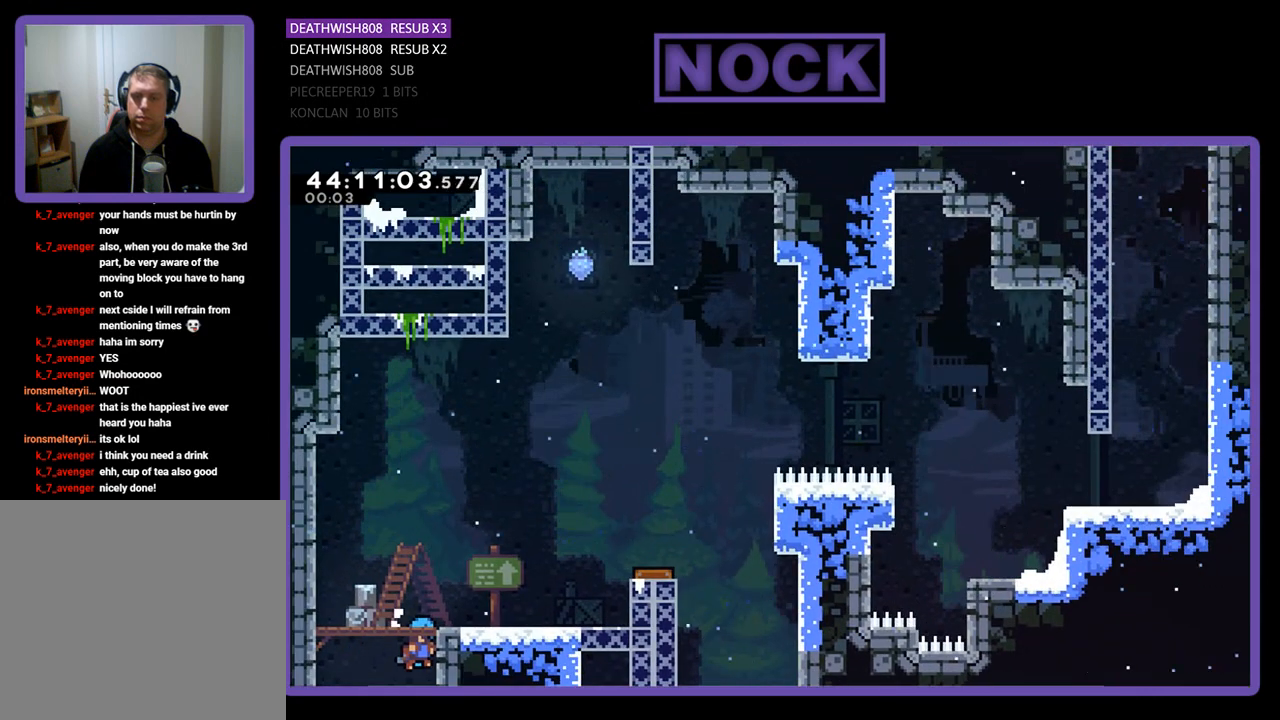
{"buttons": ["R2"], "left_stick": "center", "events": [[267, "DPAD_UP", "up"], [467, "DPAD_RIGHT", "up"]]}
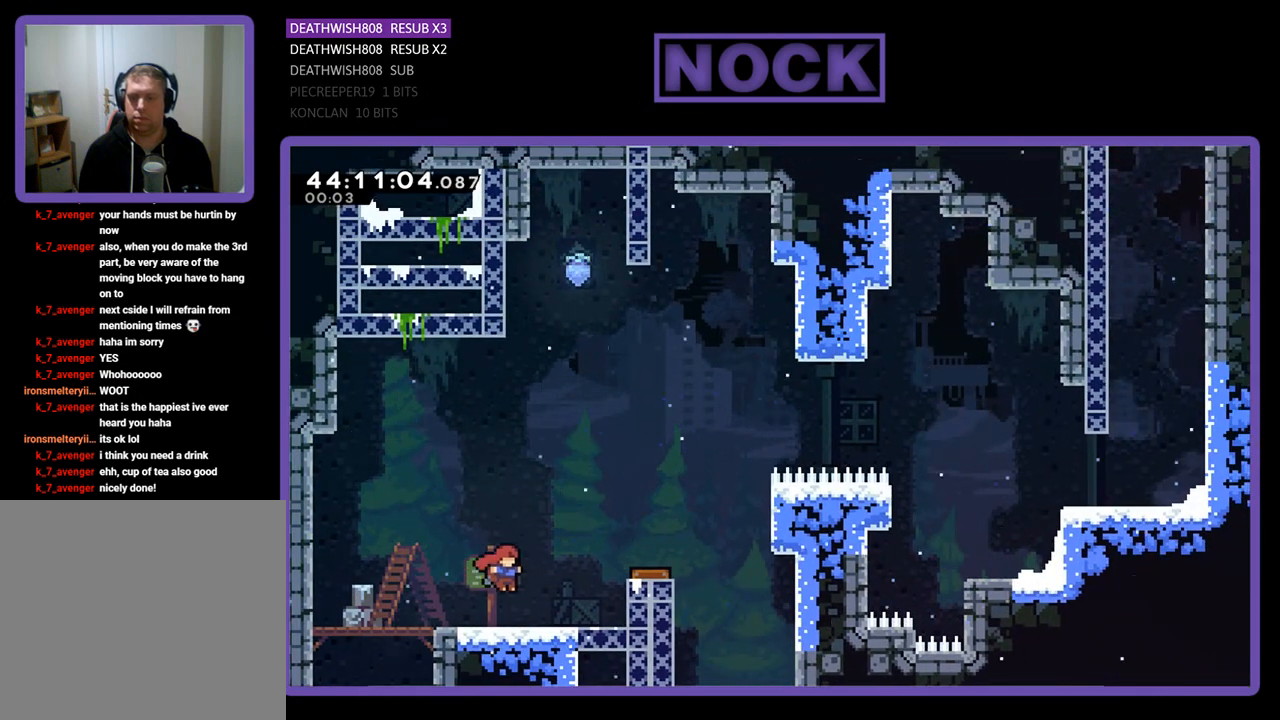
{"buttons": ["R2", "DPAD_RIGHT"], "left_stick": "center", "events": [[67, "DPAD_RIGHT", "down"], [167, "CROSS", "down"], [500, "CROSS", "up"]]}
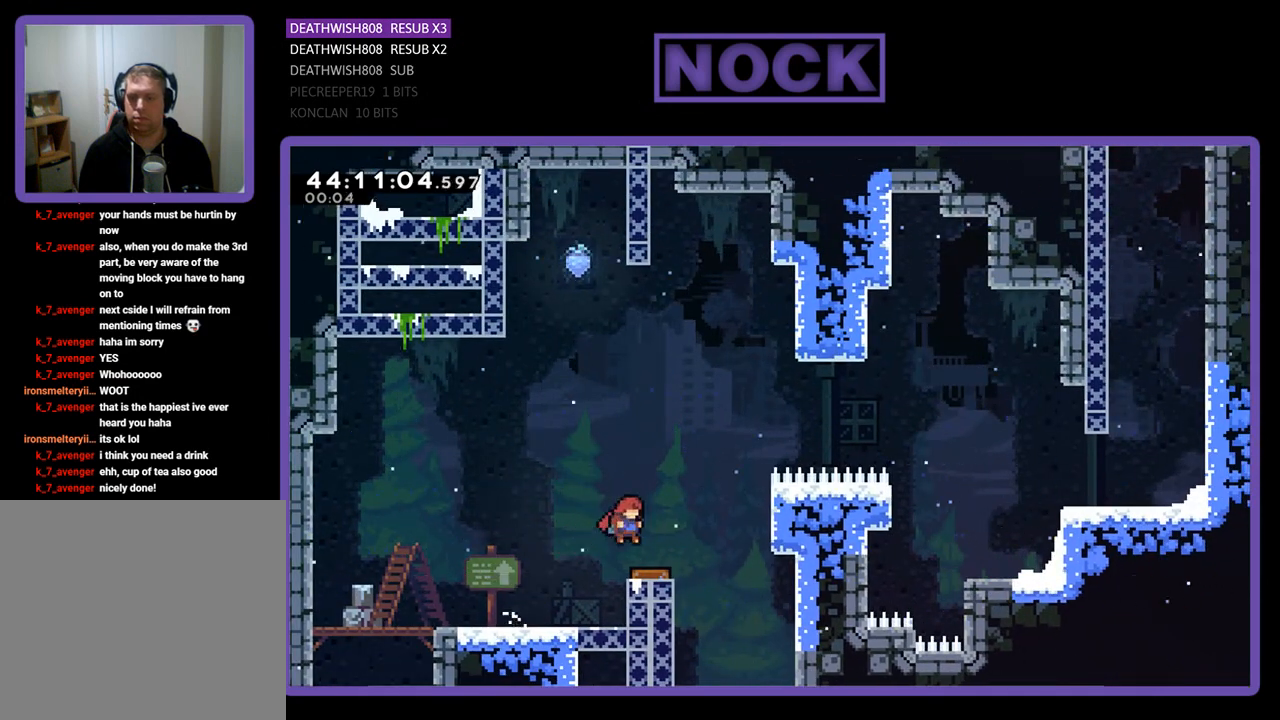
{"buttons": ["CIRCLE", "R2", "DPAD_UP"], "left_stick": "center", "events": [[67, "DPAD_RIGHT", "up"], [167, "DPAD_LEFT", "down"], [333, "DPAD_UP", "down"], [400, "DPAD_LEFT", "up"], [433, "CIRCLE", "down"]]}
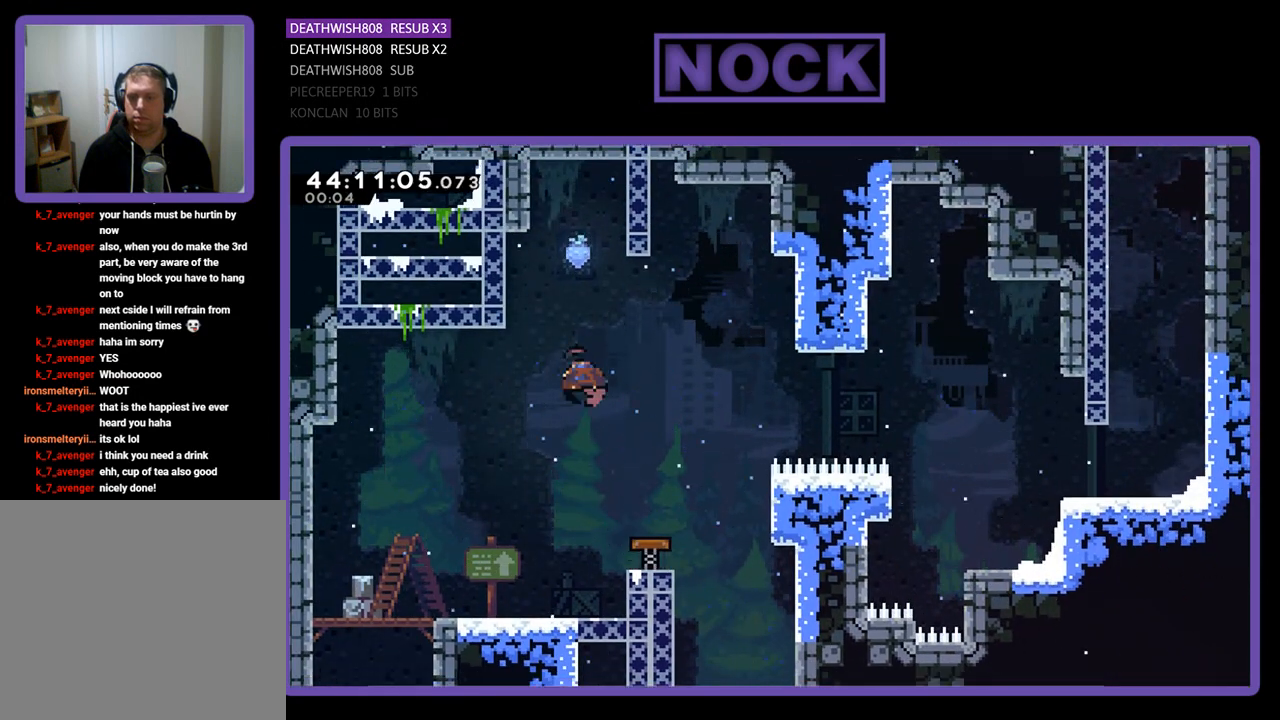
{"buttons": ["R2"], "left_stick": "center", "events": [[200, "CIRCLE", "up"], [233, "DPAD_UP", "up"]]}
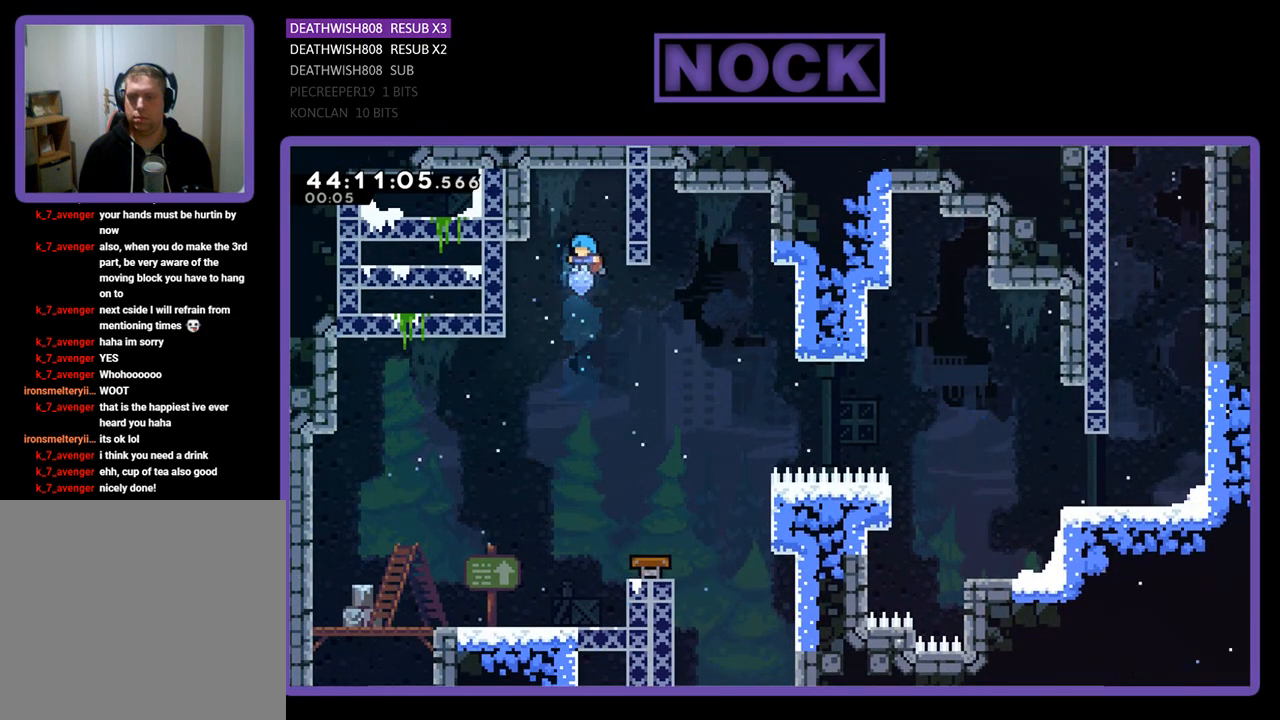
{"buttons": ["R2", "DPAD_RIGHT"], "left_stick": "center", "events": [[233, "DPAD_RIGHT", "down"]]}
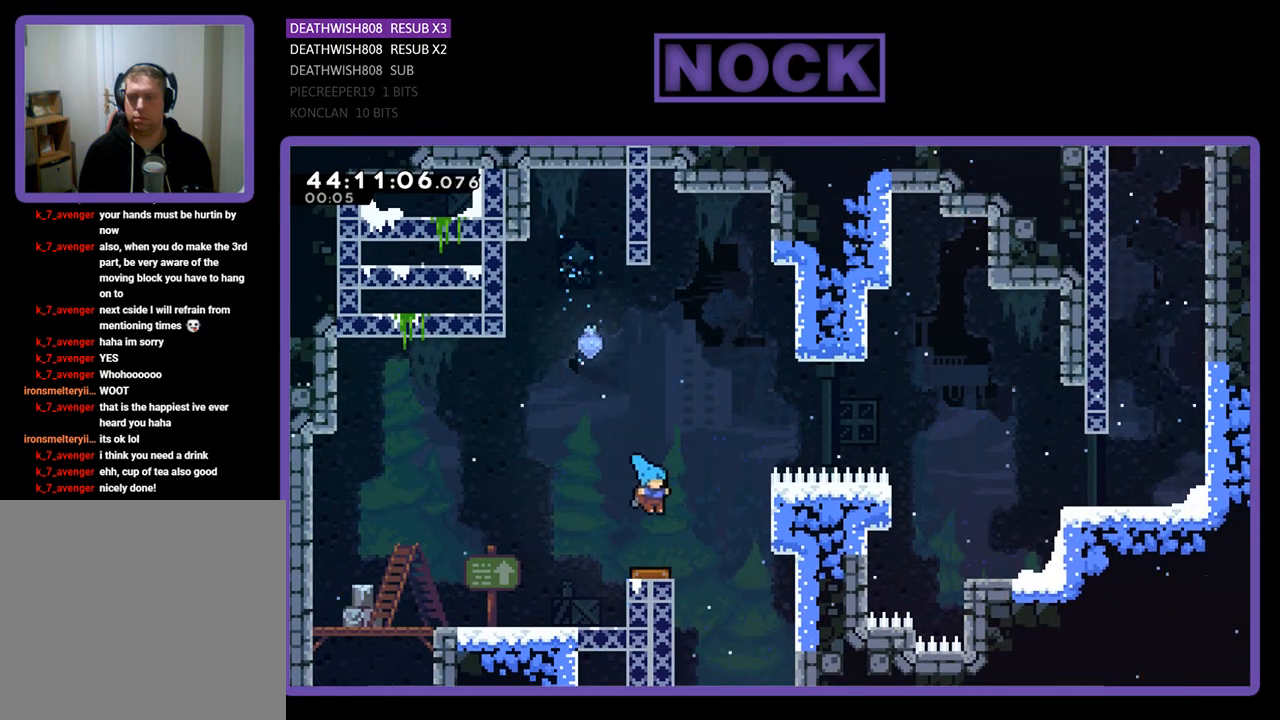
{"buttons": ["R2", "DPAD_RIGHT"], "left_stick": "center", "events": []}
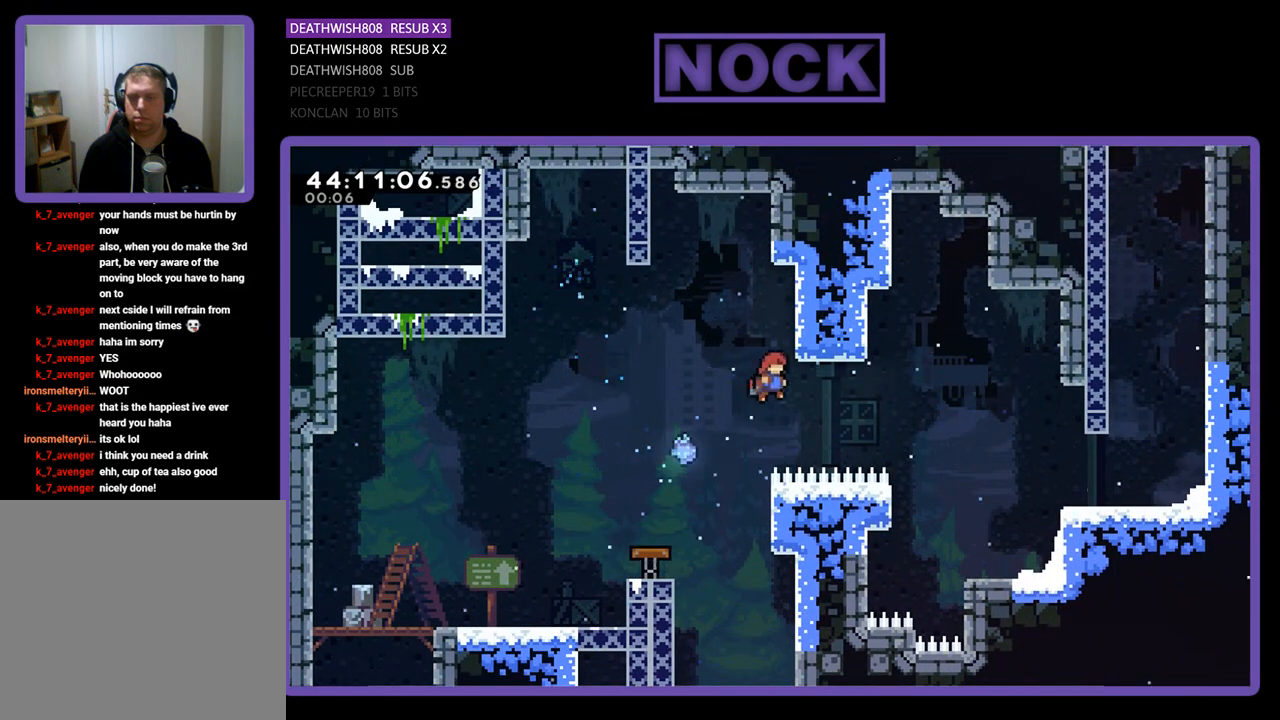
{"buttons": ["CIRCLE", "R2", "DPAD_RIGHT"], "left_stick": "center", "events": [[233, "CIRCLE", "down"]]}
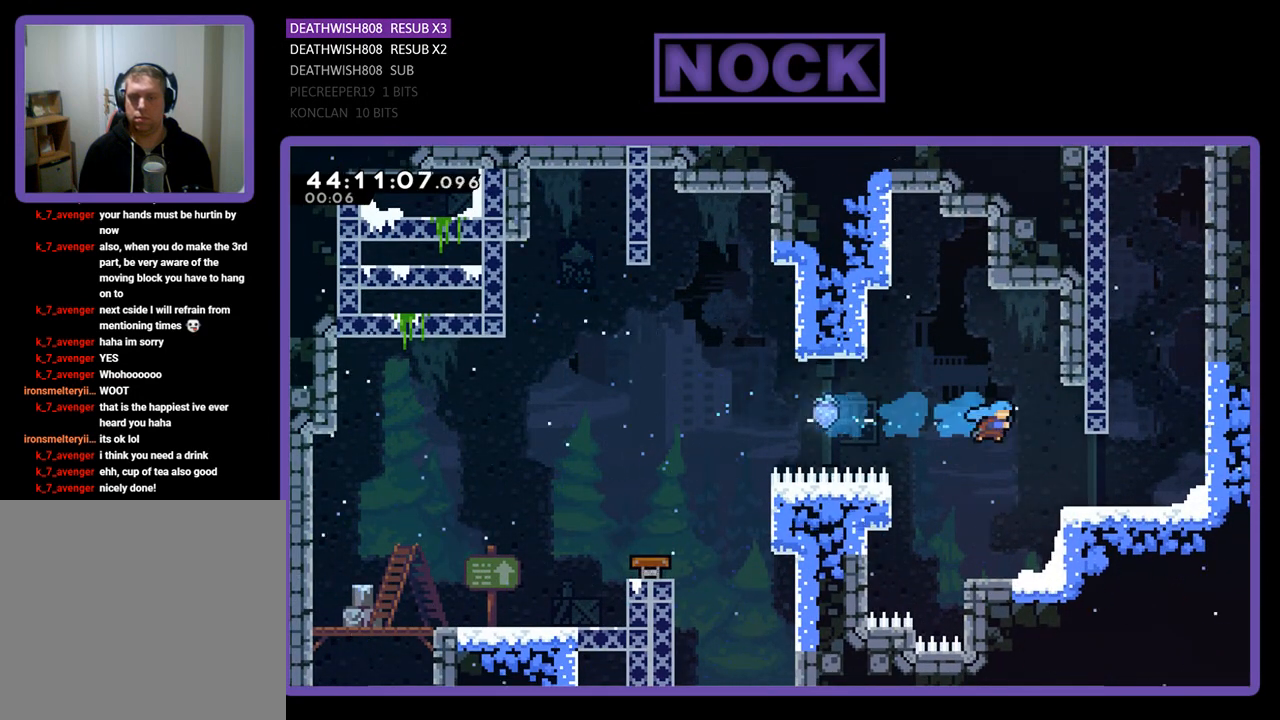
{"buttons": ["CROSS", "R2", "DPAD_UP", "DPAD_RIGHT"], "left_stick": "center", "events": [[267, "DPAD_UP", "down"], [333, "CIRCLE", "up"], [400, "CROSS", "down"]]}
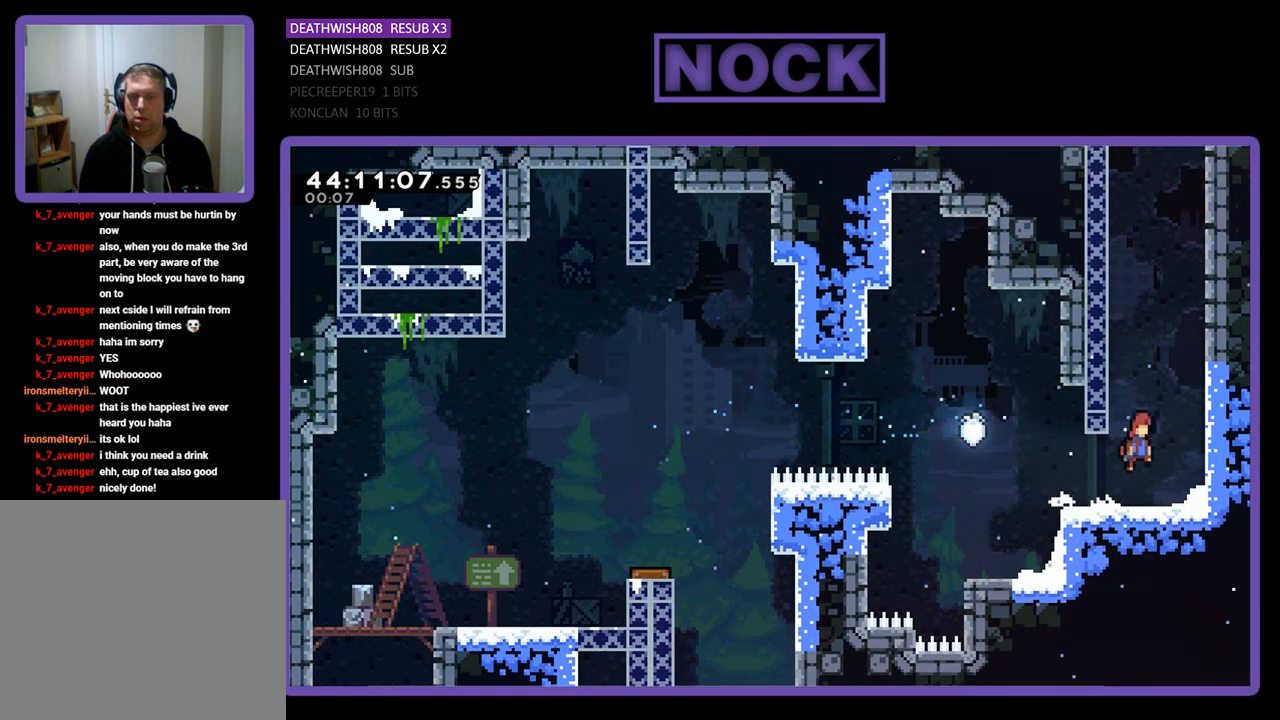
{"buttons": ["R2", "DPAD_UP"], "left_stick": "center", "events": [[167, "CROSS", "up"], [467, "DPAD_RIGHT", "up"]]}
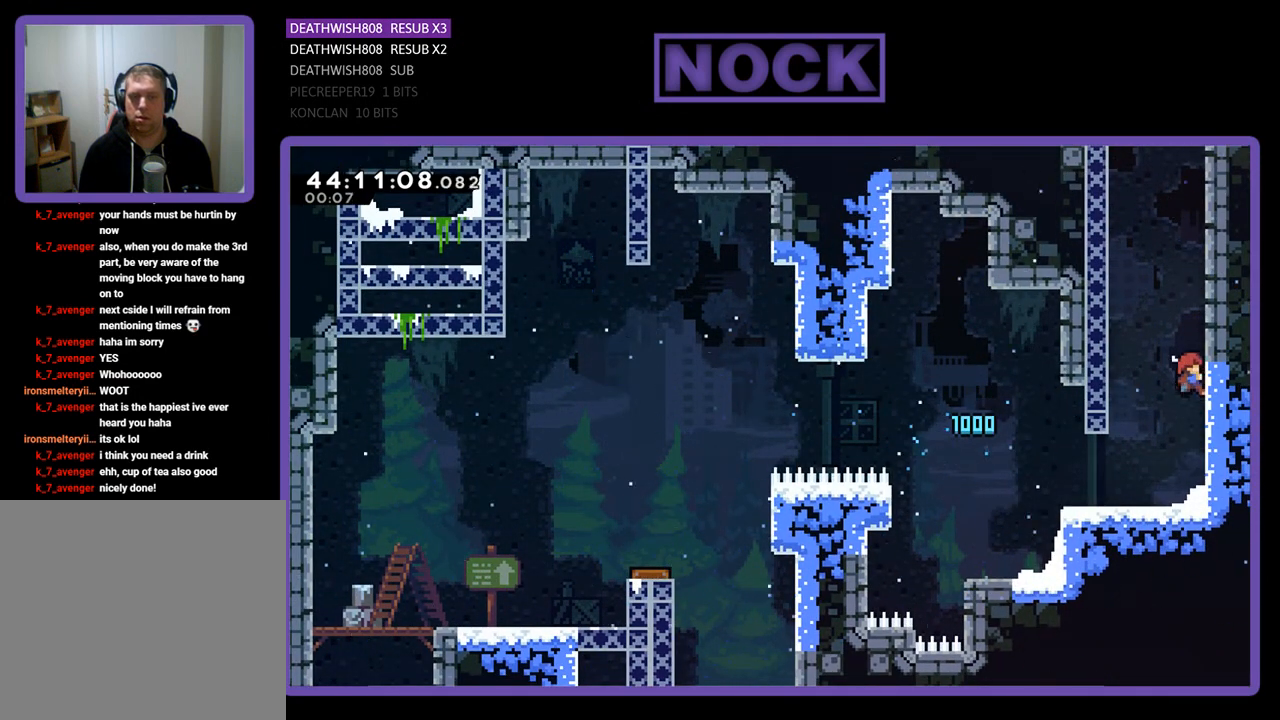
{"buttons": ["L2", "R2"], "left_stick": "center", "events": [[67, "R2", "up"], [100, "DPAD_UP", "up"], [433, "L2", "down"], [433, "R2", "down"]]}
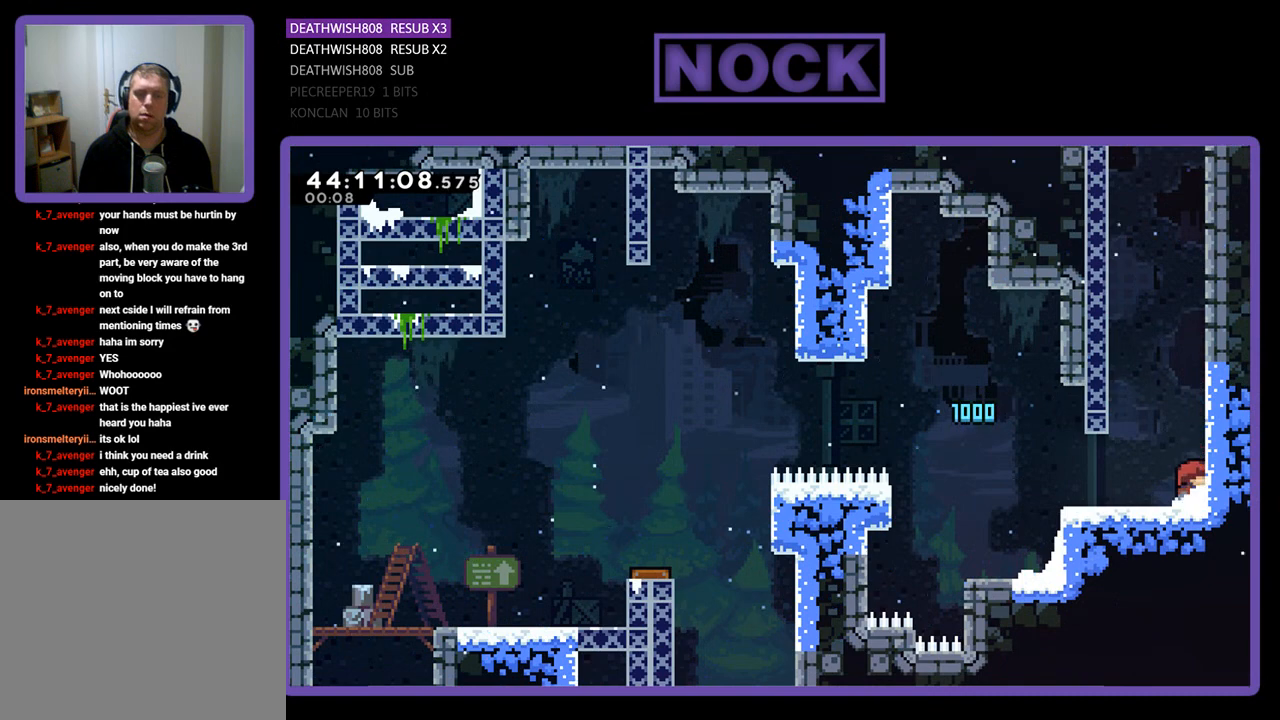
{"buttons": [], "left_stick": "center", "events": [[400, "L2", "up"], [400, "R2", "up"]]}
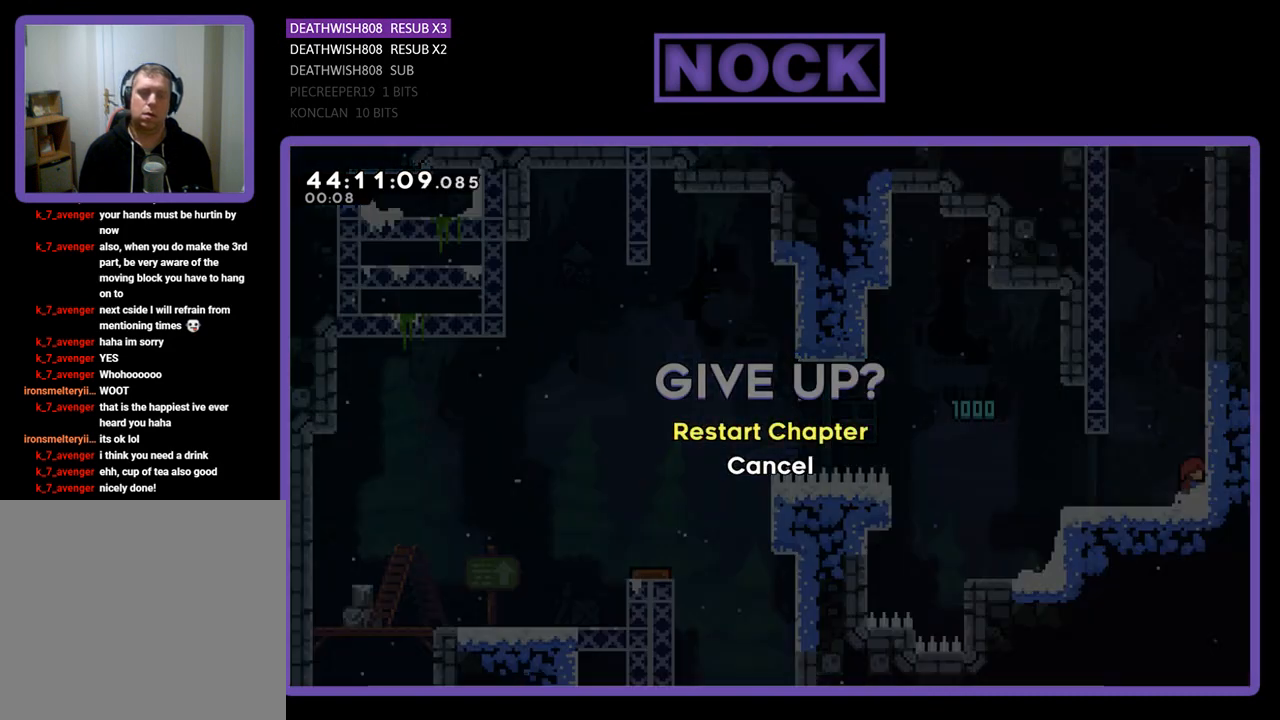
{"buttons": [], "left_stick": "center", "events": []}
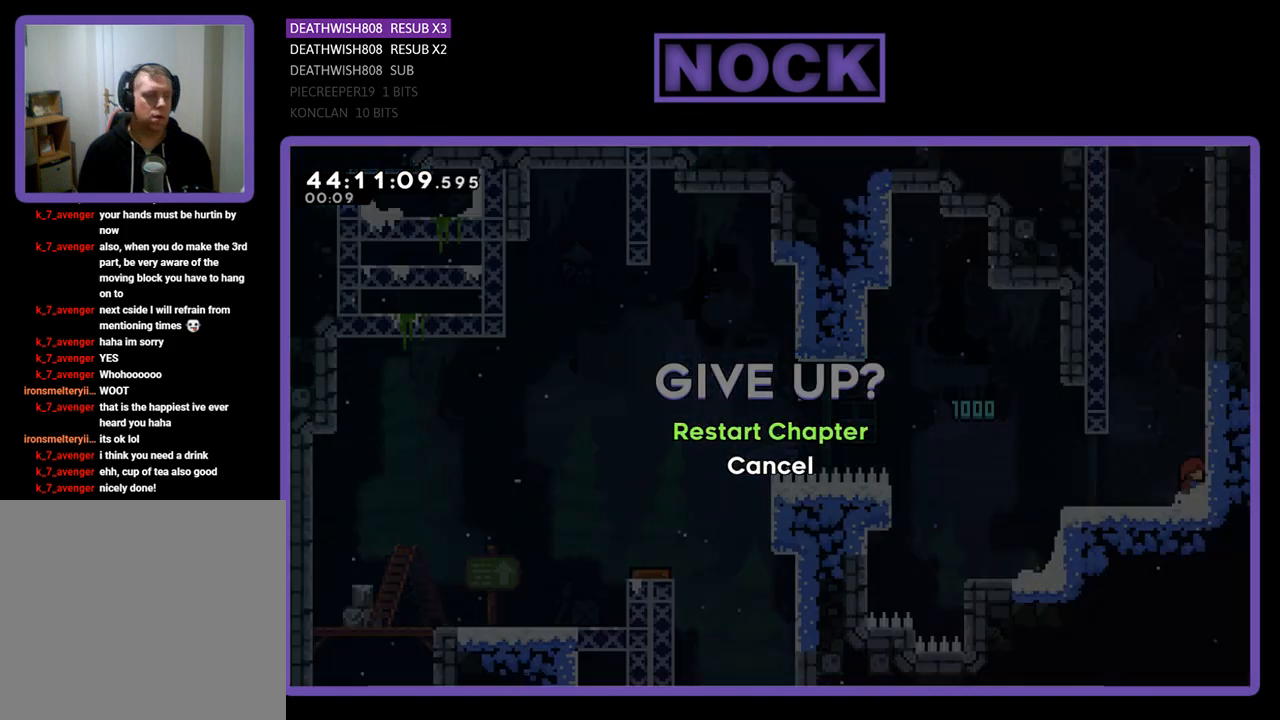
{"buttons": [], "left_stick": "center", "events": [[400, "CROSS", "down"], [500, "CROSS", "up"]]}
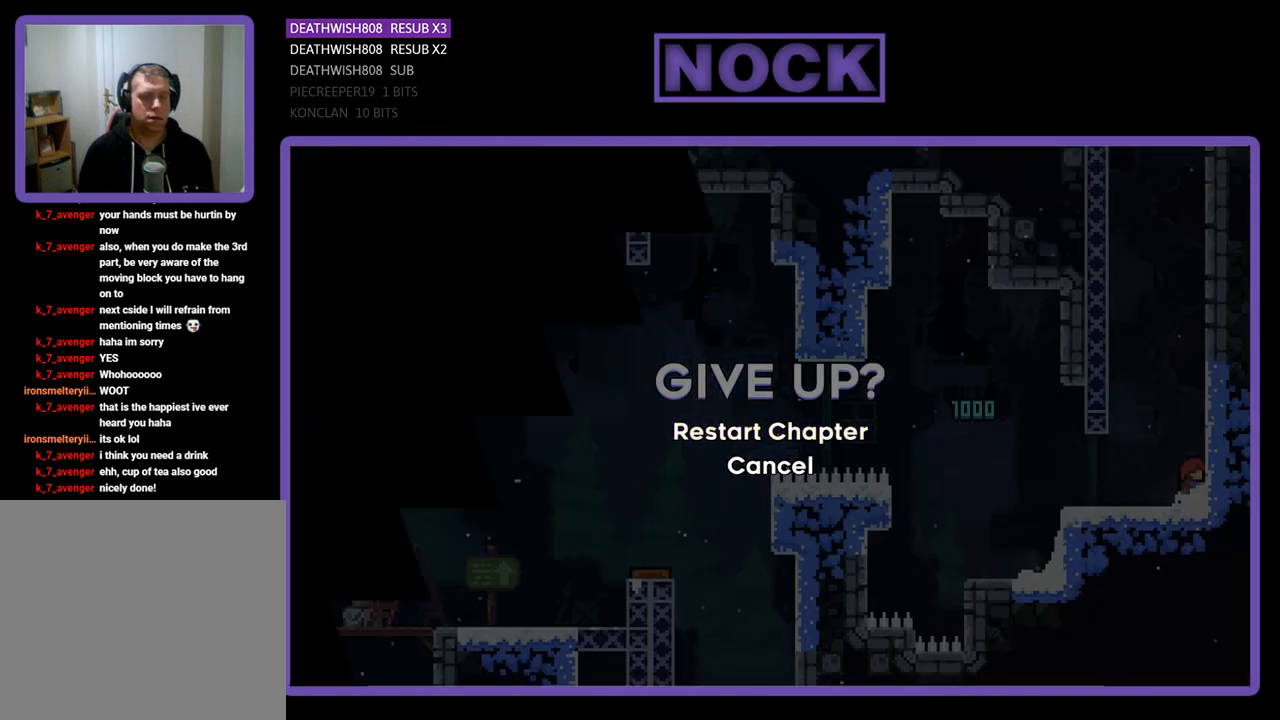
{"buttons": [], "left_stick": "center", "events": []}
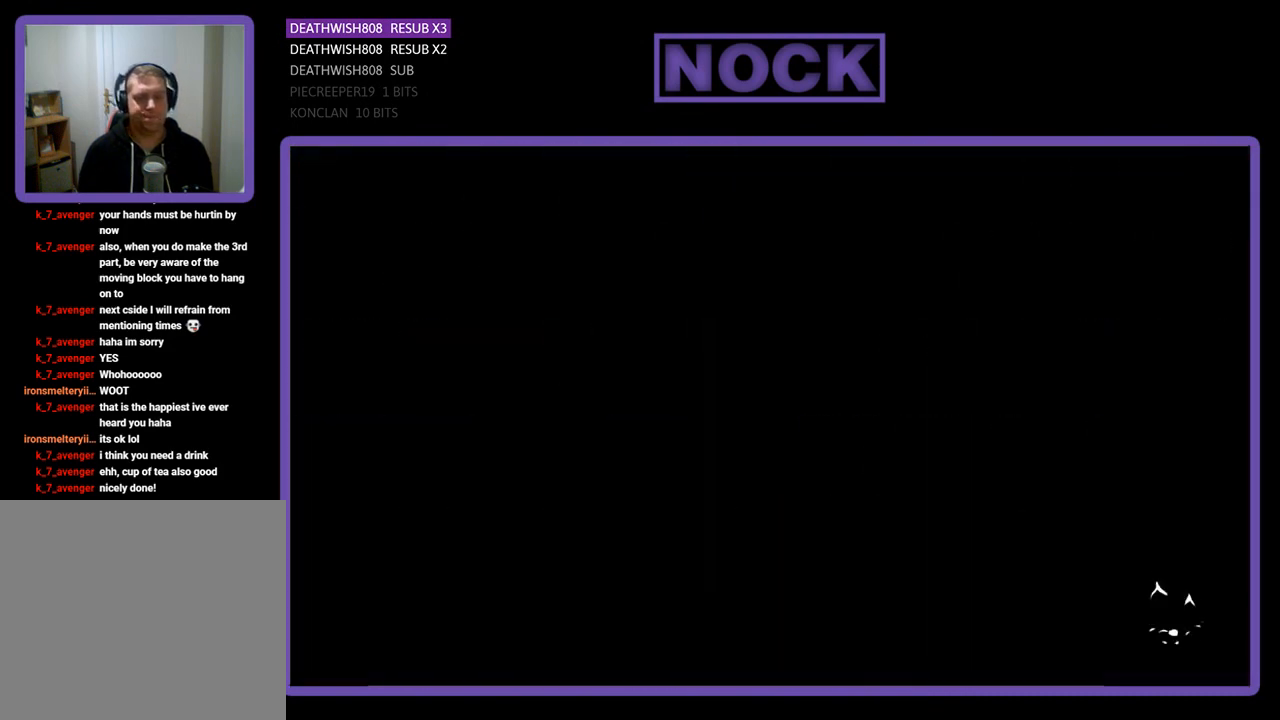
{"buttons": ["R2"], "left_stick": "center", "events": [[233, "R2", "down"]]}
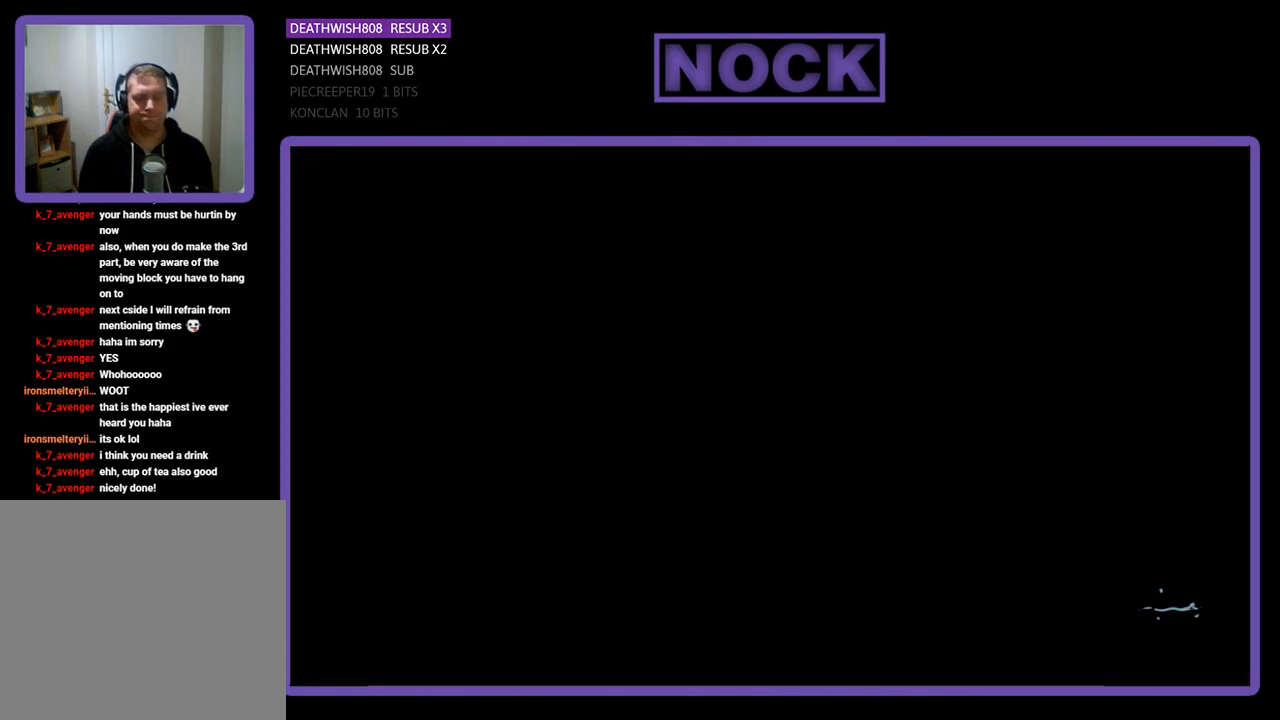
{"buttons": ["R2"], "left_stick": "center", "events": []}
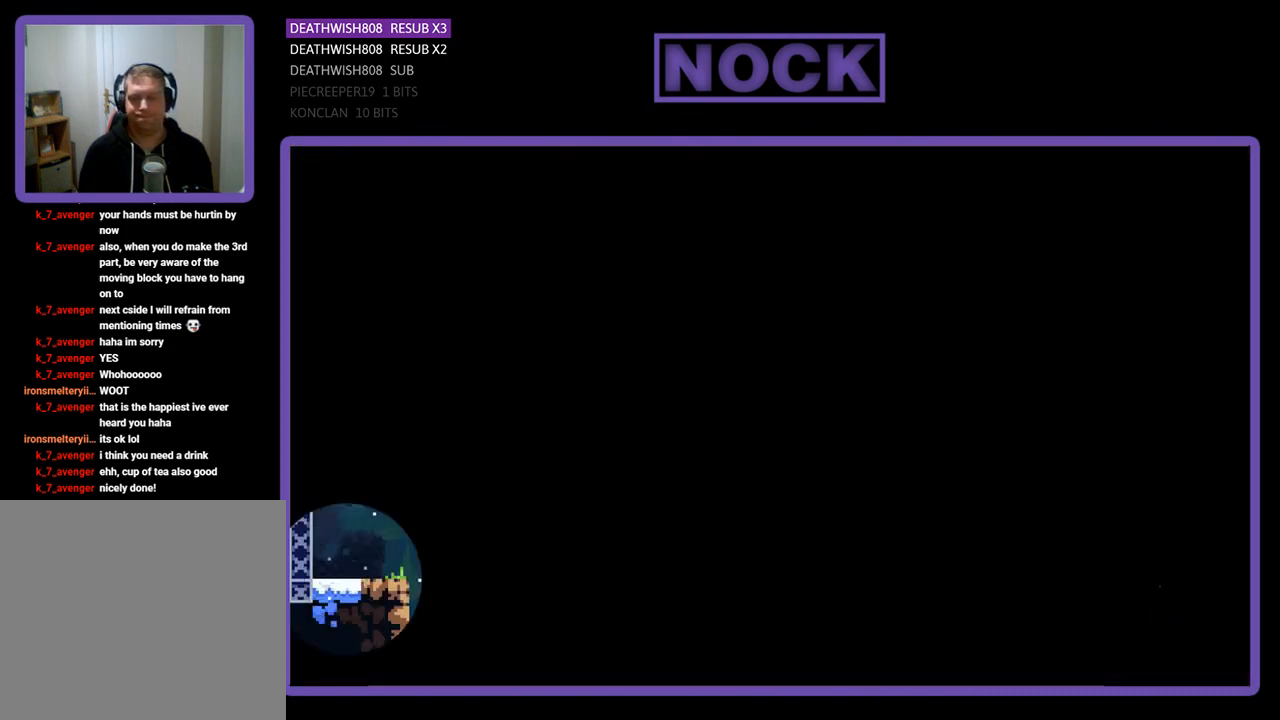
{"buttons": ["R2", "DPAD_RIGHT"], "left_stick": "center", "events": [[333, "DPAD_RIGHT", "down"]]}
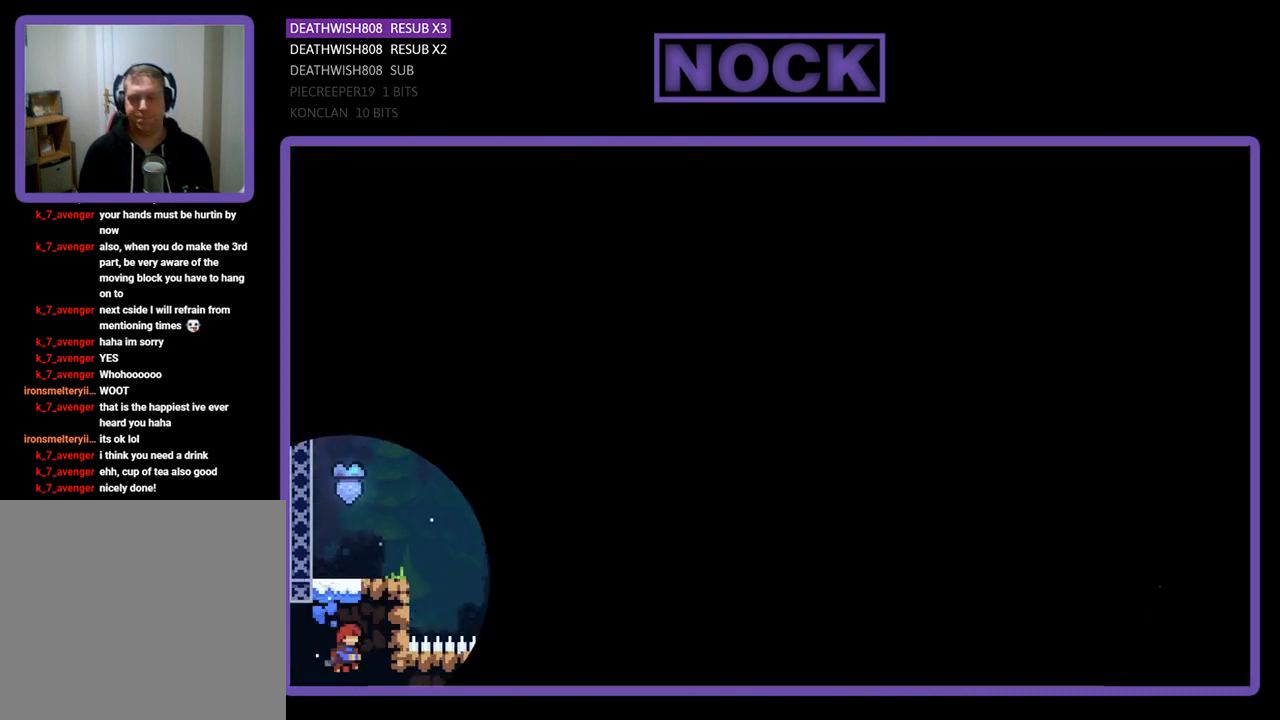
{"buttons": ["R2", "DPAD_RIGHT"], "left_stick": "center", "events": []}
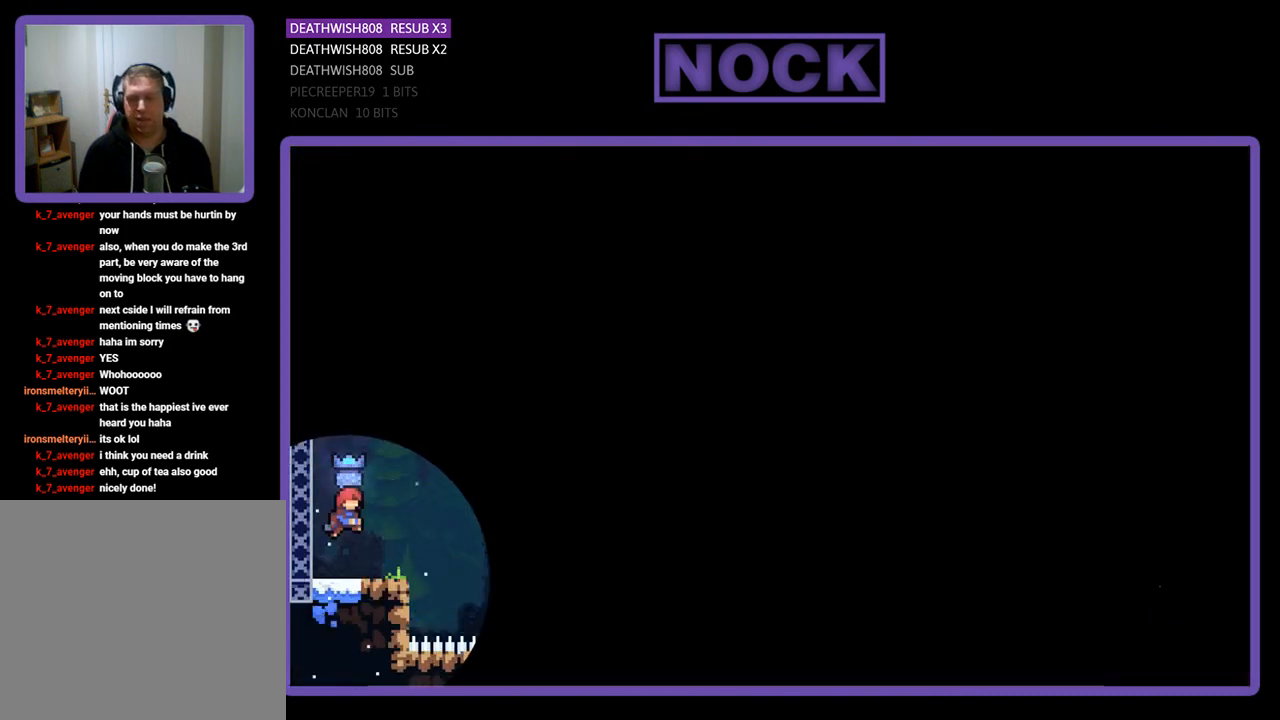
{"buttons": ["CROSS", "R2", "DPAD_RIGHT"], "left_stick": "center", "events": [[467, "CROSS", "down"]]}
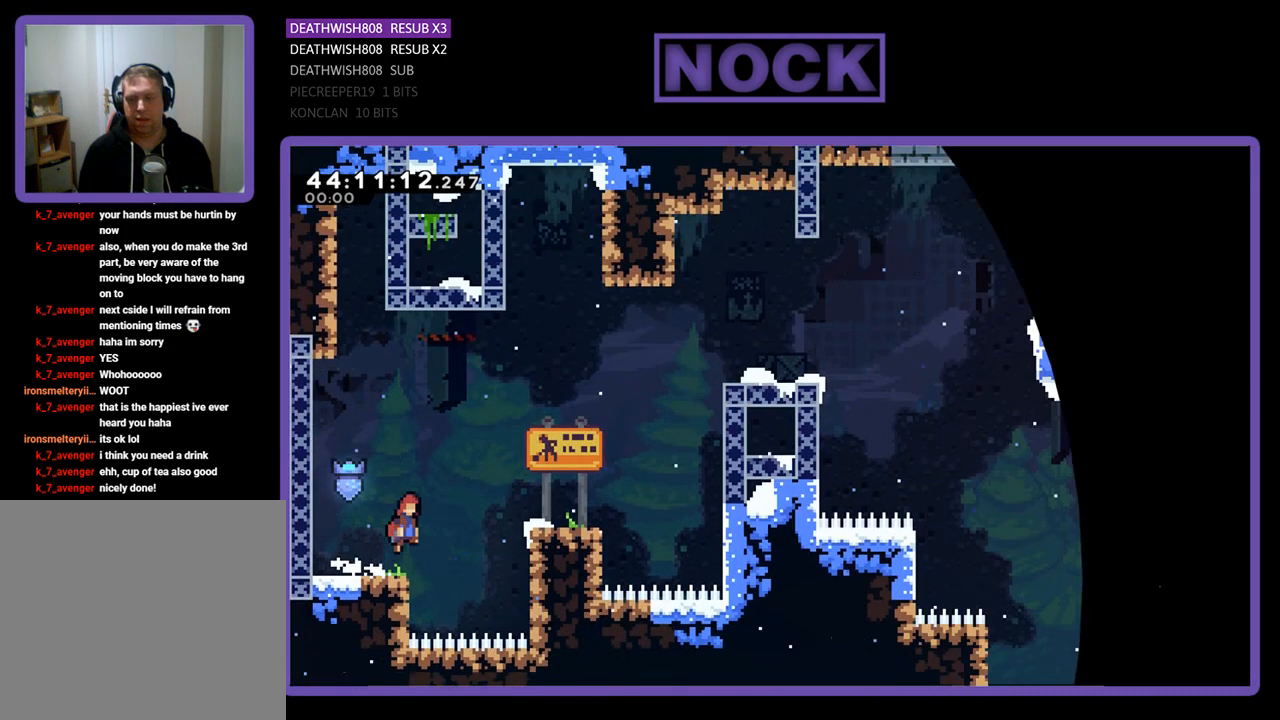
{"buttons": ["R2"], "left_stick": "center", "events": [[200, "CROSS", "up"], [200, "DPAD_UP", "down"], [300, "CIRCLE", "down"], [367, "CIRCLE", "up"], [433, "DPAD_RIGHT", "up"], [433, "DPAD_UP", "up"]]}
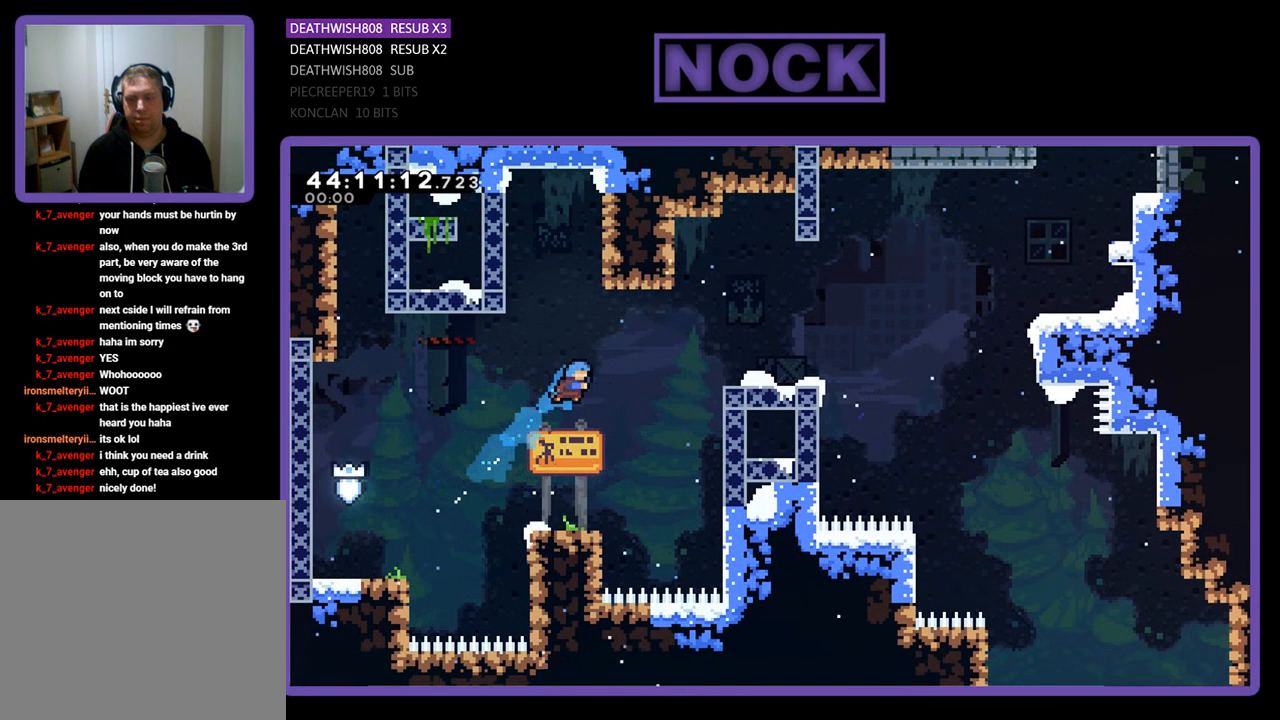
{"buttons": ["R2"], "left_stick": "center", "events": [[100, "DPAD_LEFT", "down"], [267, "DPAD_LEFT", "up"]]}
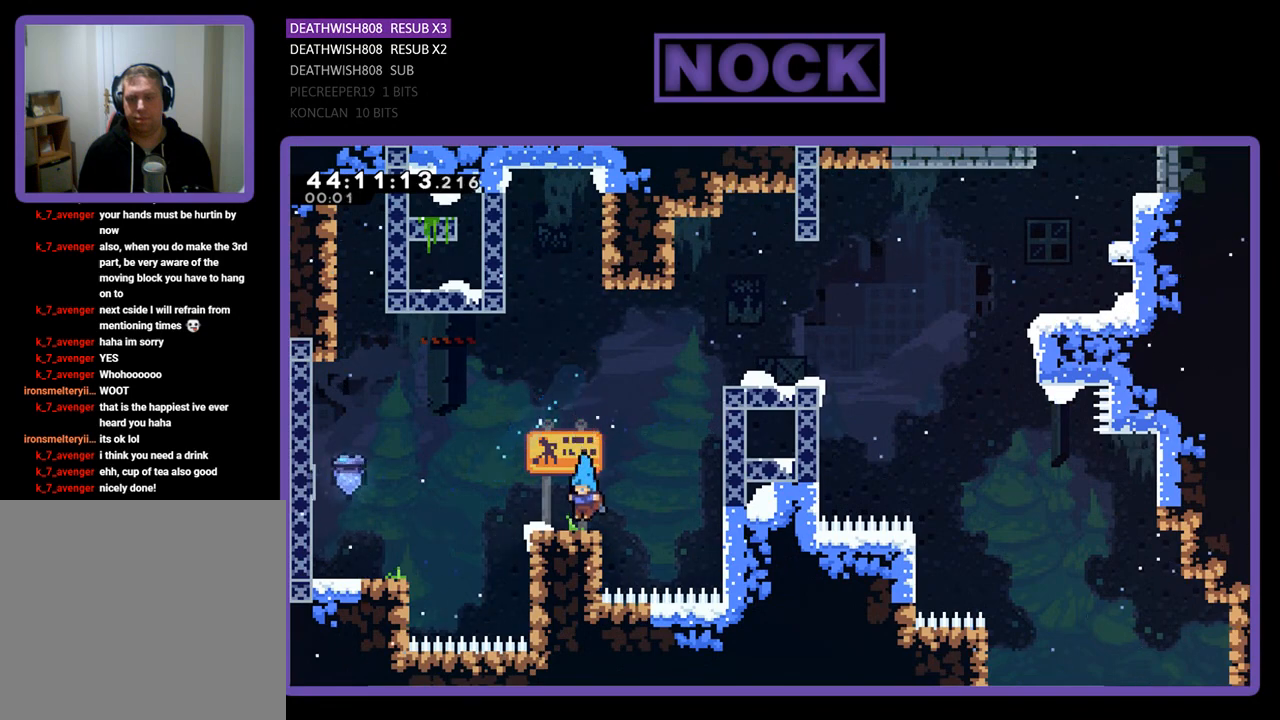
{"buttons": ["CIRCLE", "R2", "DPAD_UP", "DPAD_RIGHT"], "left_stick": "center", "events": [[133, "CROSS", "down"], [133, "DPAD_RIGHT", "down"], [133, "DPAD_UP", "down"], [233, "CROSS", "up"], [300, "CIRCLE", "down"]]}
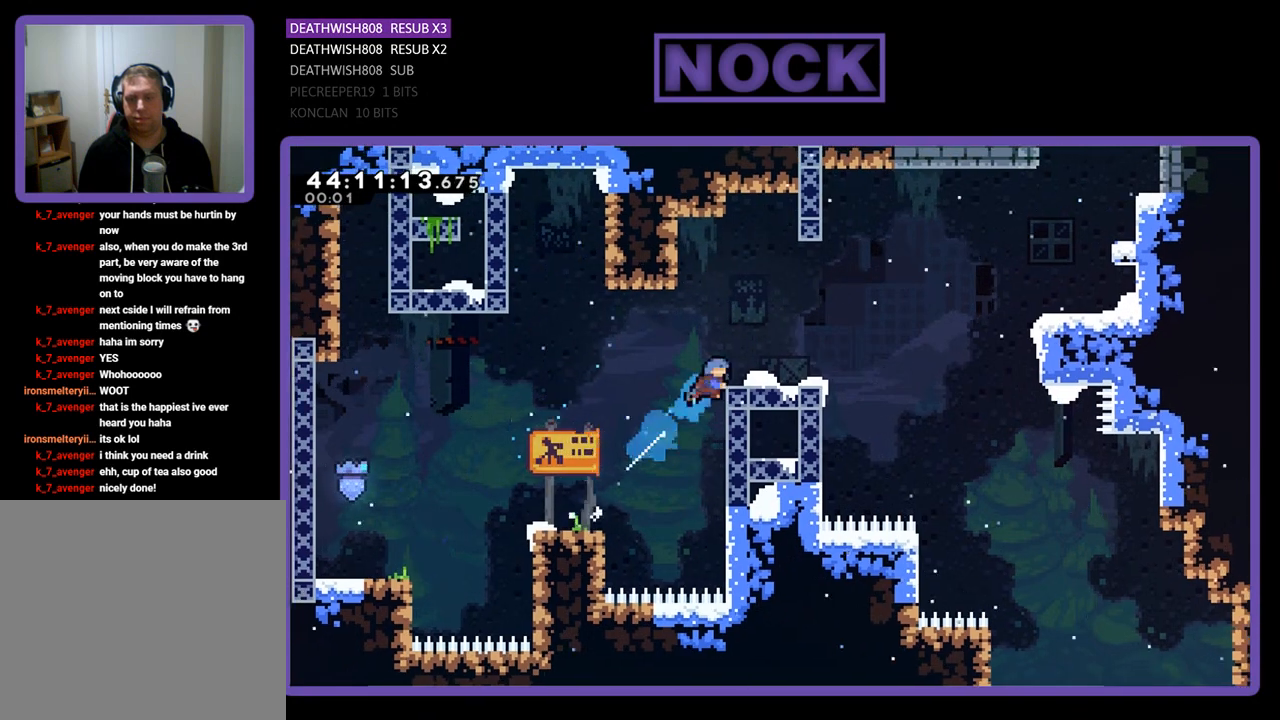
{"buttons": ["R2", "DPAD_UP", "DPAD_RIGHT"], "left_stick": "center", "events": [[167, "CIRCLE", "up"], [167, "DPAD_RIGHT", "up"], [167, "DPAD_UP", "up"], [367, "DPAD_RIGHT", "down"], [433, "DPAD_UP", "down"]]}